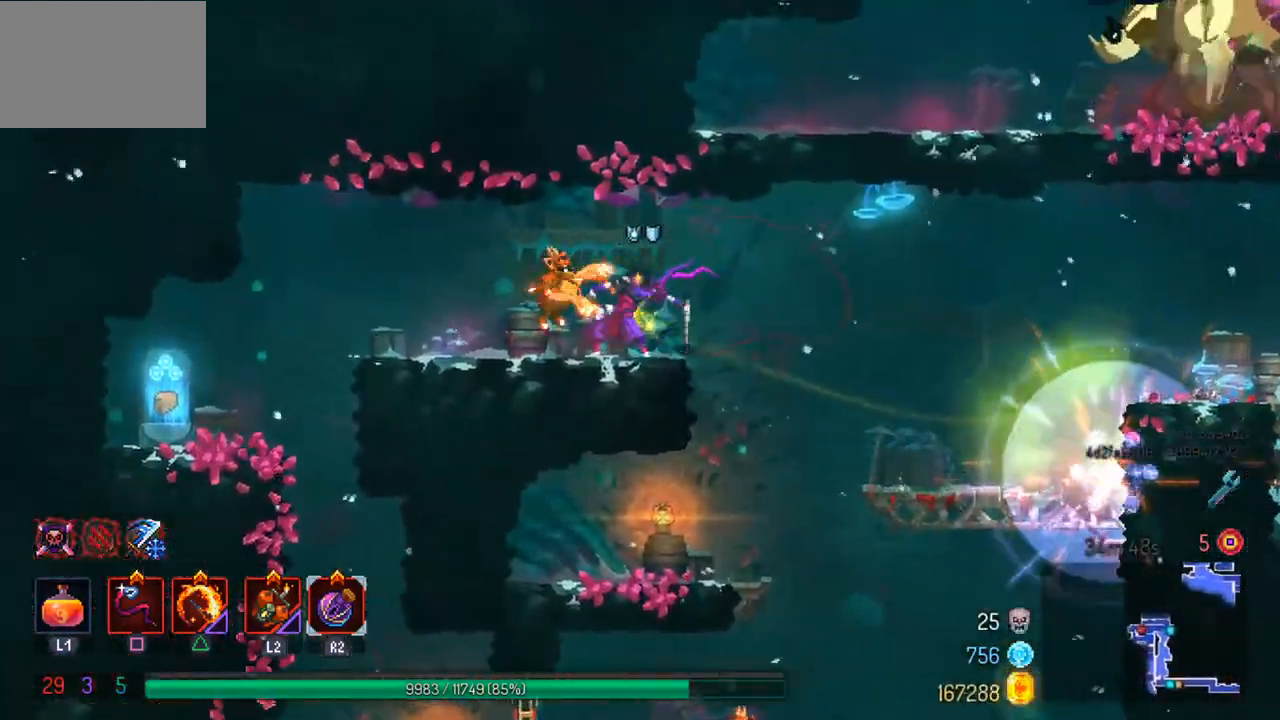
Gameplay with a controller (PlayStation layout); each line is a JSON object with the inputs held at the frame after it. "events" lists button and stick changes between this image and that frame as [ms after this image, input, new state], when the widget could be followed in between.
{"buttons": ["CIRCLE"], "left_stick": "left", "right_stick": "center", "events": [[33, "SQUARE", "down"], [133, "SQUARE", "up"], [333, "left_stick", "left"], [467, "CIRCLE", "down"]]}
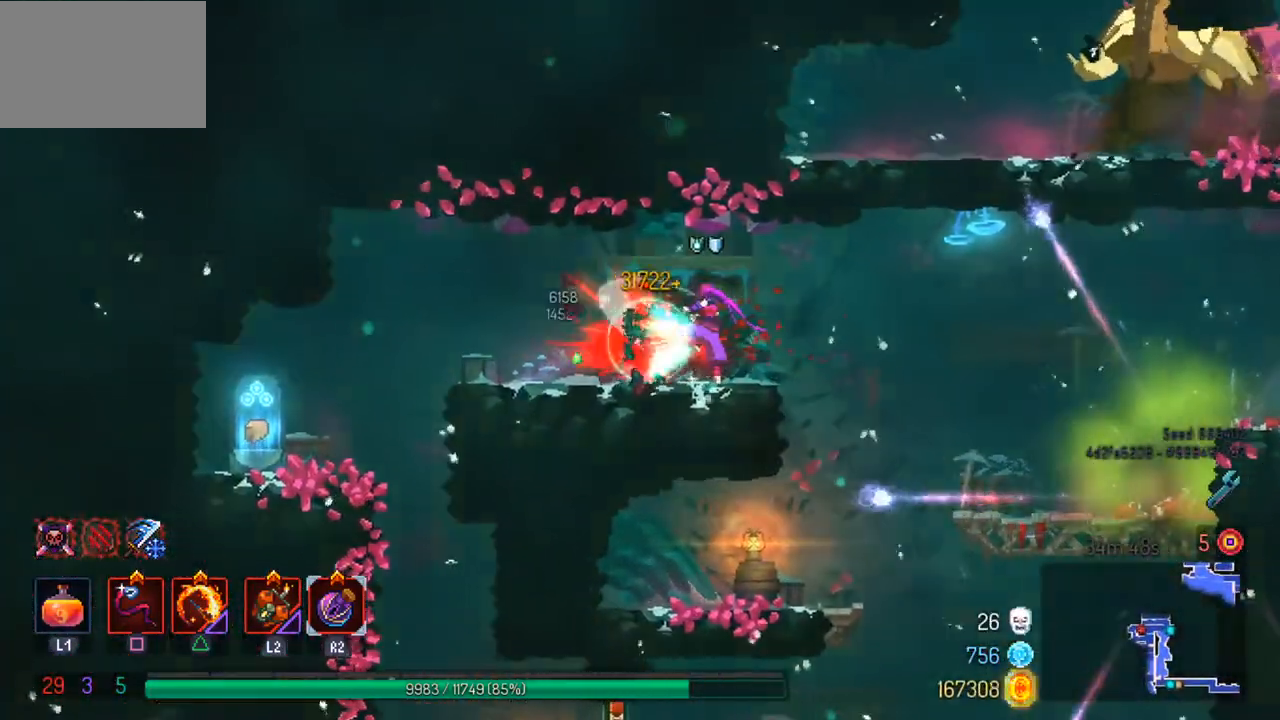
{"buttons": [], "left_stick": "center", "right_stick": "center", "events": [[100, "CIRCLE", "up"], [233, "left_stick", "center"], [333, "CROSS", "down"], [467, "CROSS", "up"]]}
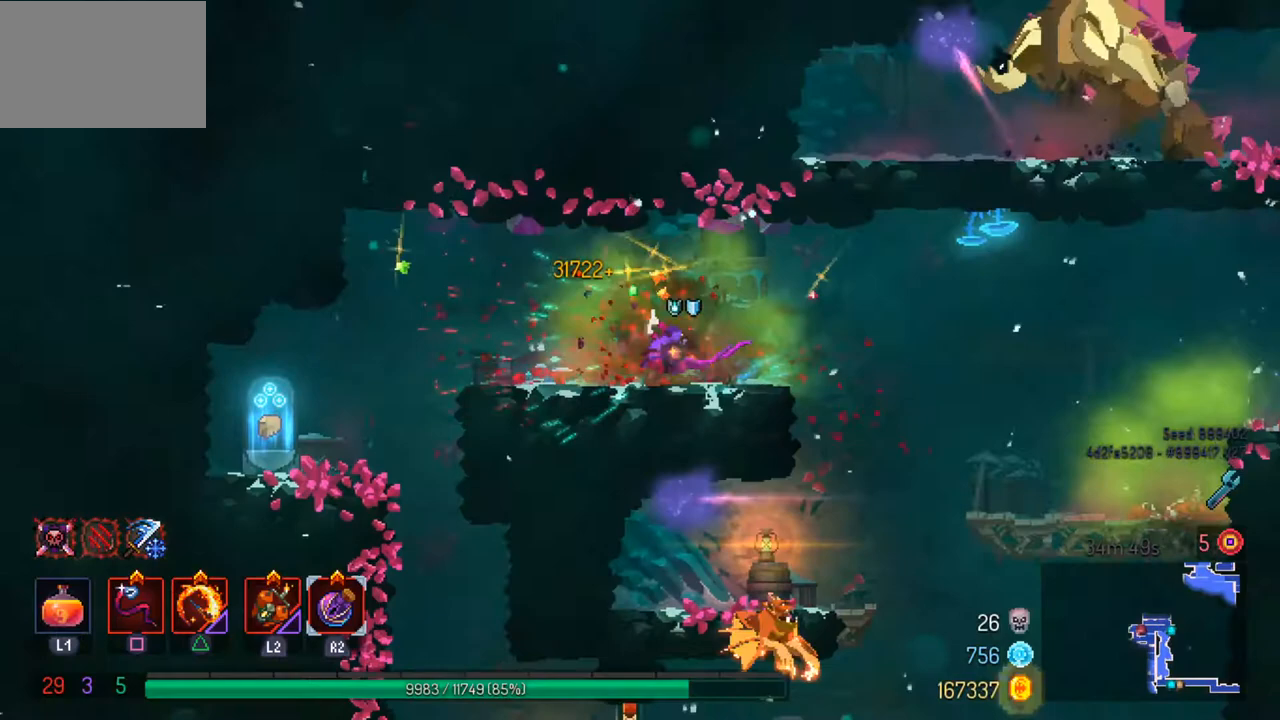
{"buttons": ["SQUARE"], "left_stick": "right", "right_stick": "center", "events": [[300, "left_stick", "right"], [500, "SQUARE", "down"]]}
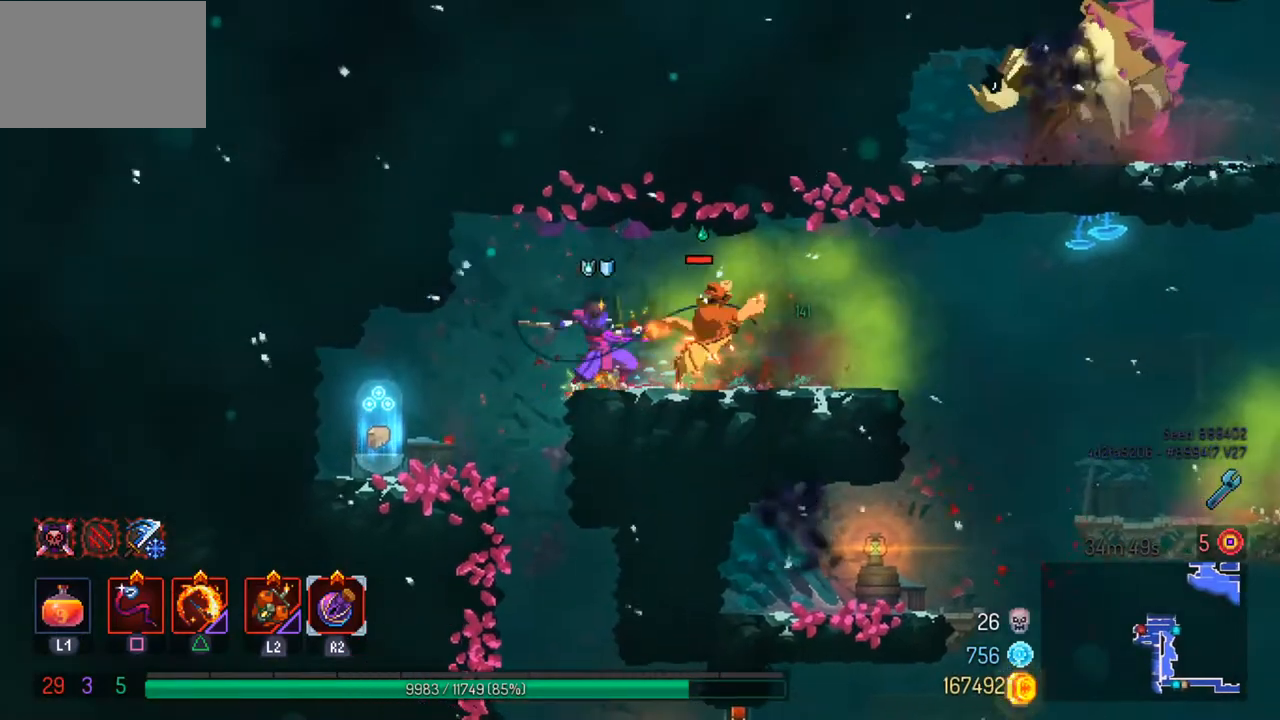
{"buttons": [], "left_stick": "center", "right_stick": "center", "events": [[67, "left_stick", "center"], [133, "SQUARE", "up"], [267, "CIRCLE", "down"], [400, "CIRCLE", "up"]]}
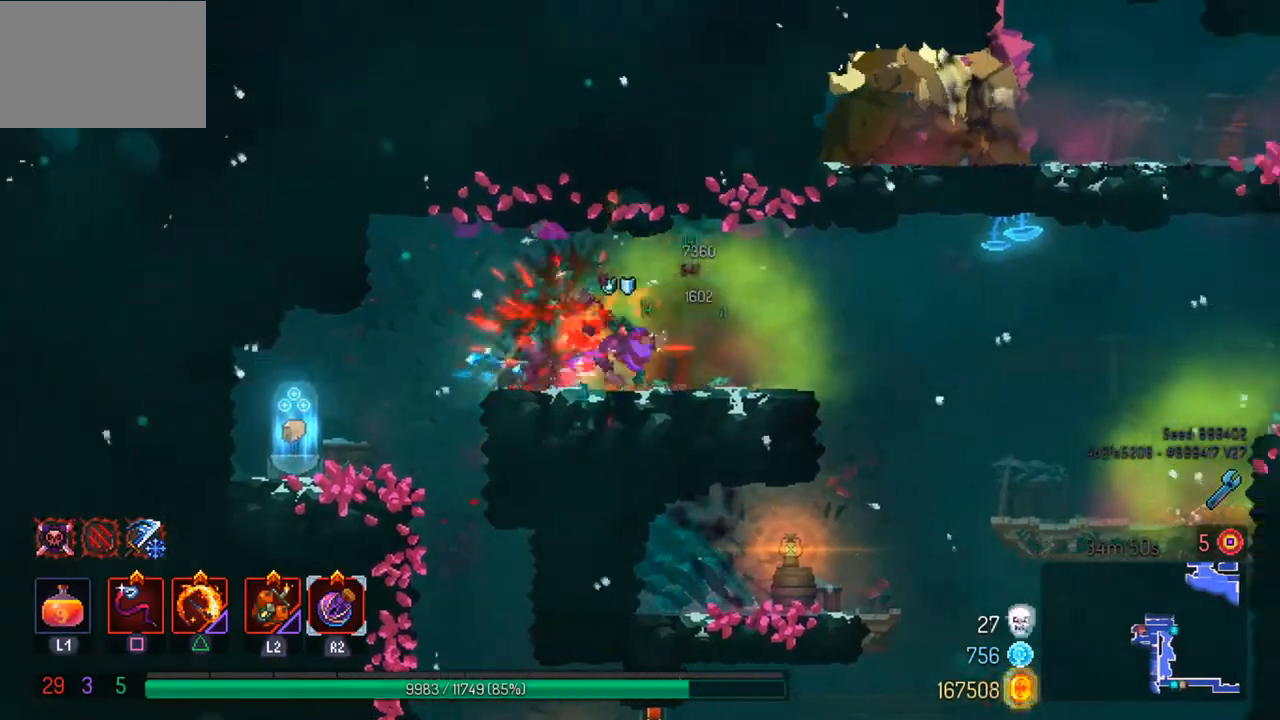
{"buttons": [], "left_stick": "left", "right_stick": "center", "events": [[67, "left_stick", "left"], [100, "SQUARE", "down"], [233, "SQUARE", "up"], [300, "left_stick", "center"], [467, "left_stick", "left"]]}
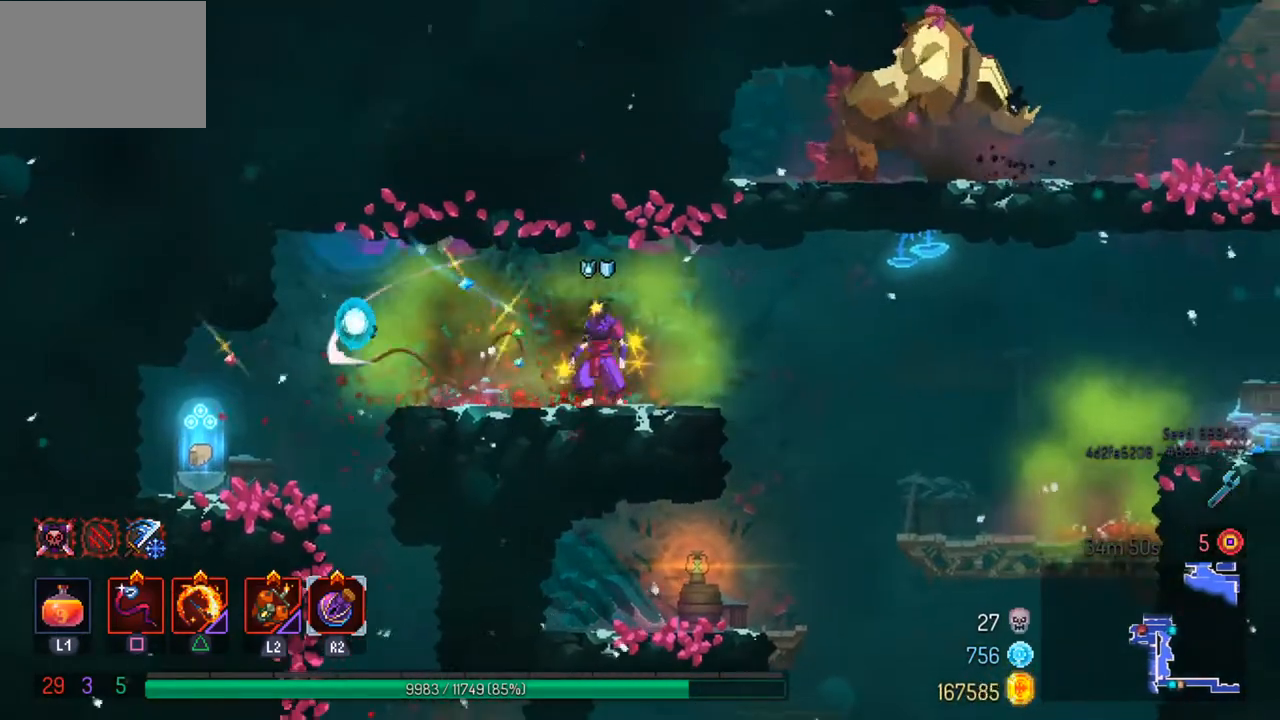
{"buttons": [], "left_stick": "left", "right_stick": "center", "events": [[67, "CIRCLE", "down"], [200, "CIRCLE", "up"]]}
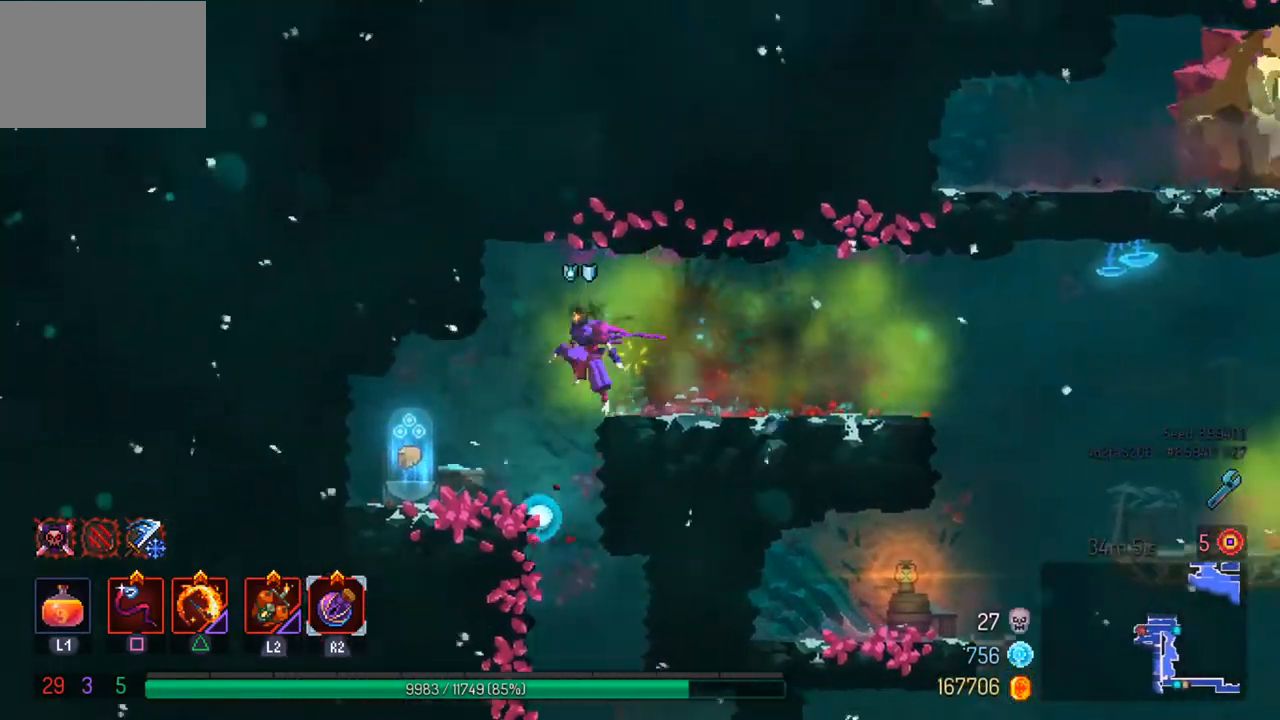
{"buttons": [], "left_stick": "center", "right_stick": "down", "events": [[267, "R1", "down"], [267, "left_stick", "center"], [433, "R1", "up"], [467, "right_stick", "down"]]}
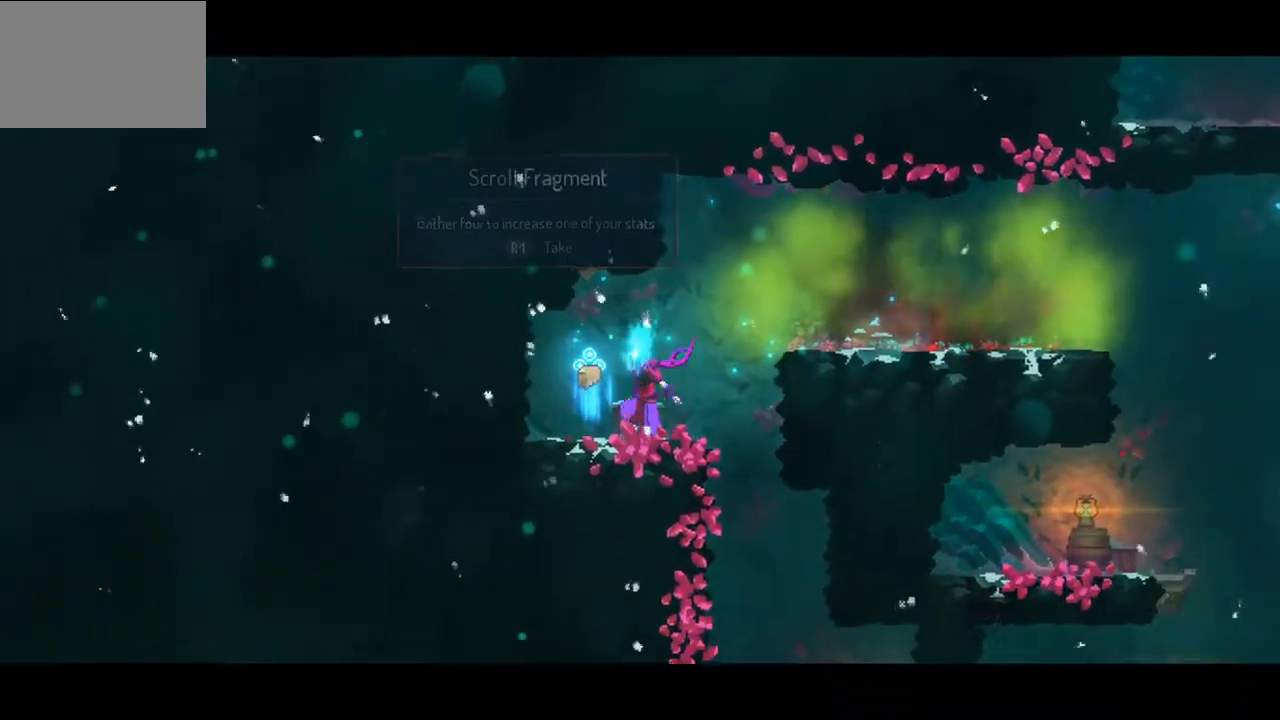
{"buttons": [], "left_stick": "center", "right_stick": "down", "events": []}
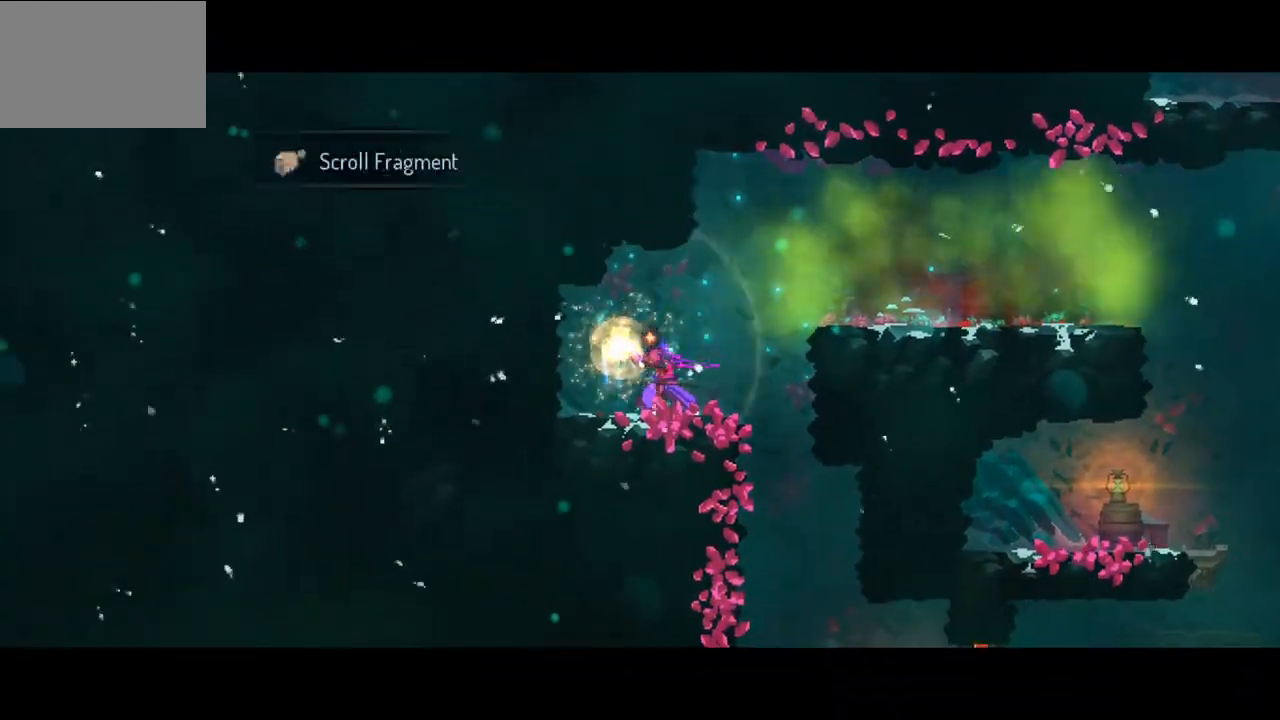
{"buttons": [], "left_stick": "right", "right_stick": "down", "events": [[233, "left_stick", "right"]]}
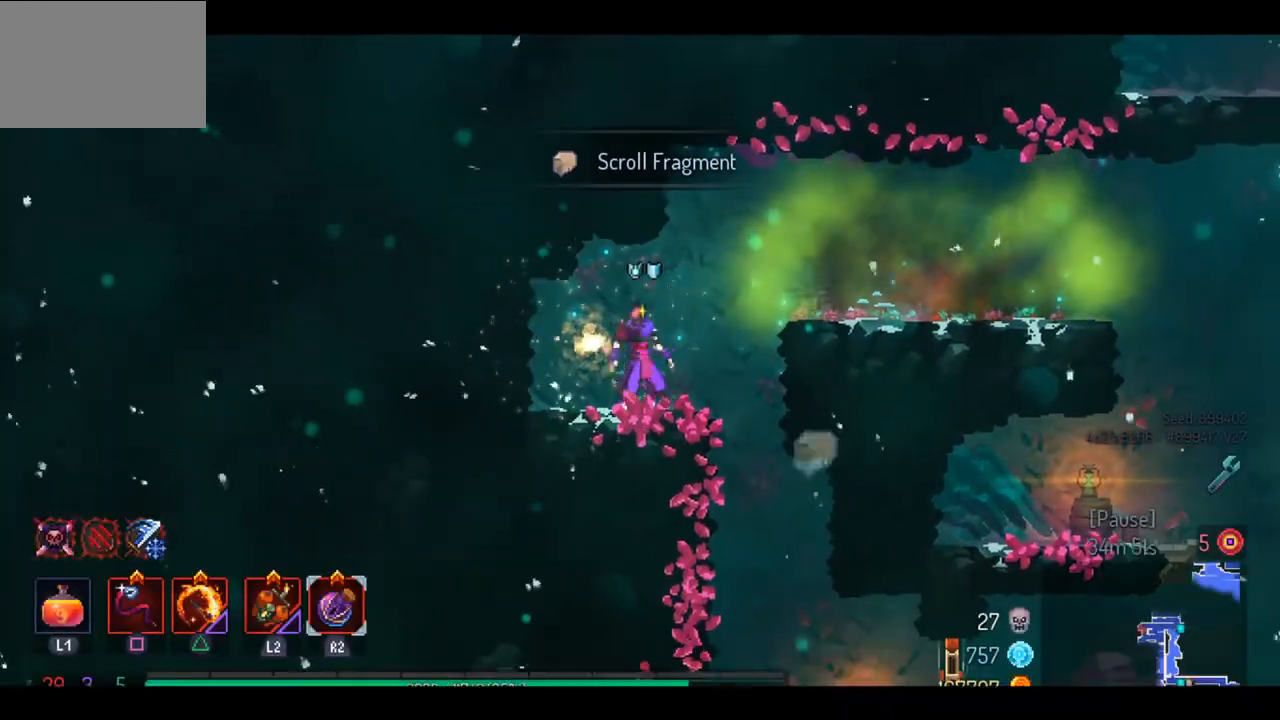
{"buttons": [], "left_stick": "right", "right_stick": "center", "events": [[233, "left_stick", "center"], [433, "right_stick", "center"], [467, "left_stick", "right"]]}
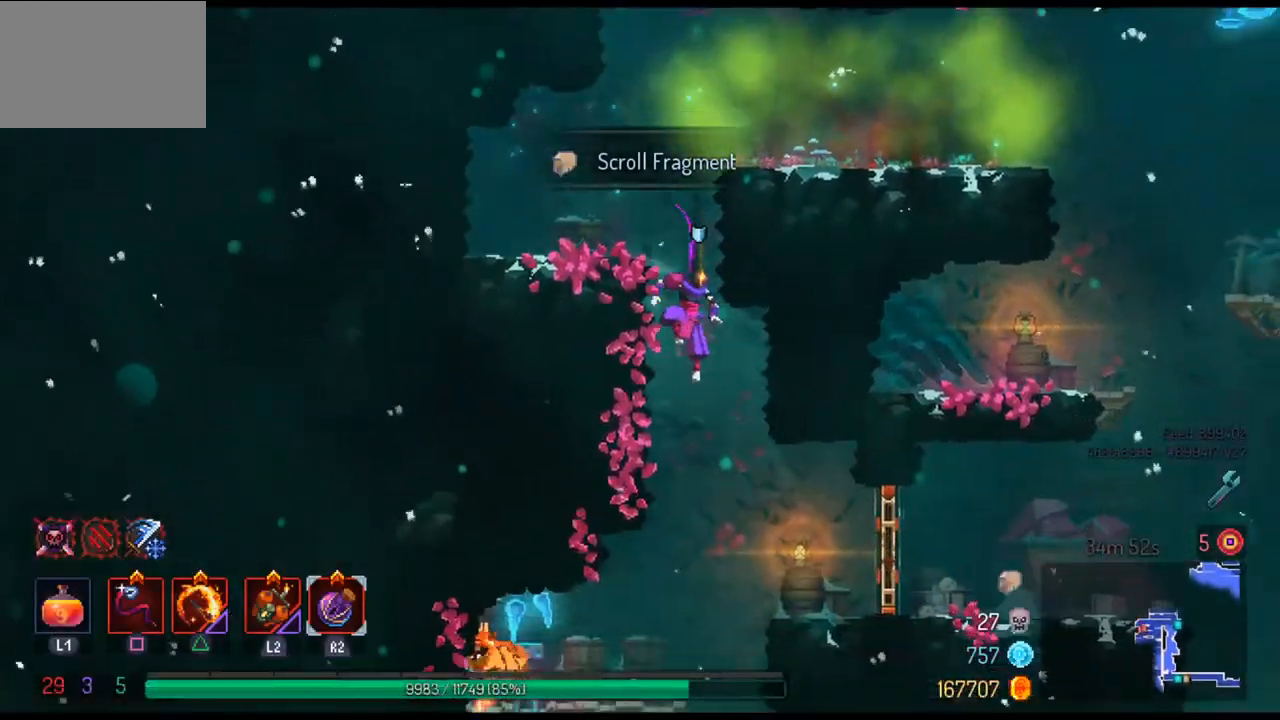
{"buttons": [], "left_stick": "left", "right_stick": "center", "events": [[233, "CIRCLE", "down"], [333, "CIRCLE", "up"], [400, "left_stick", "center"], [500, "left_stick", "left"]]}
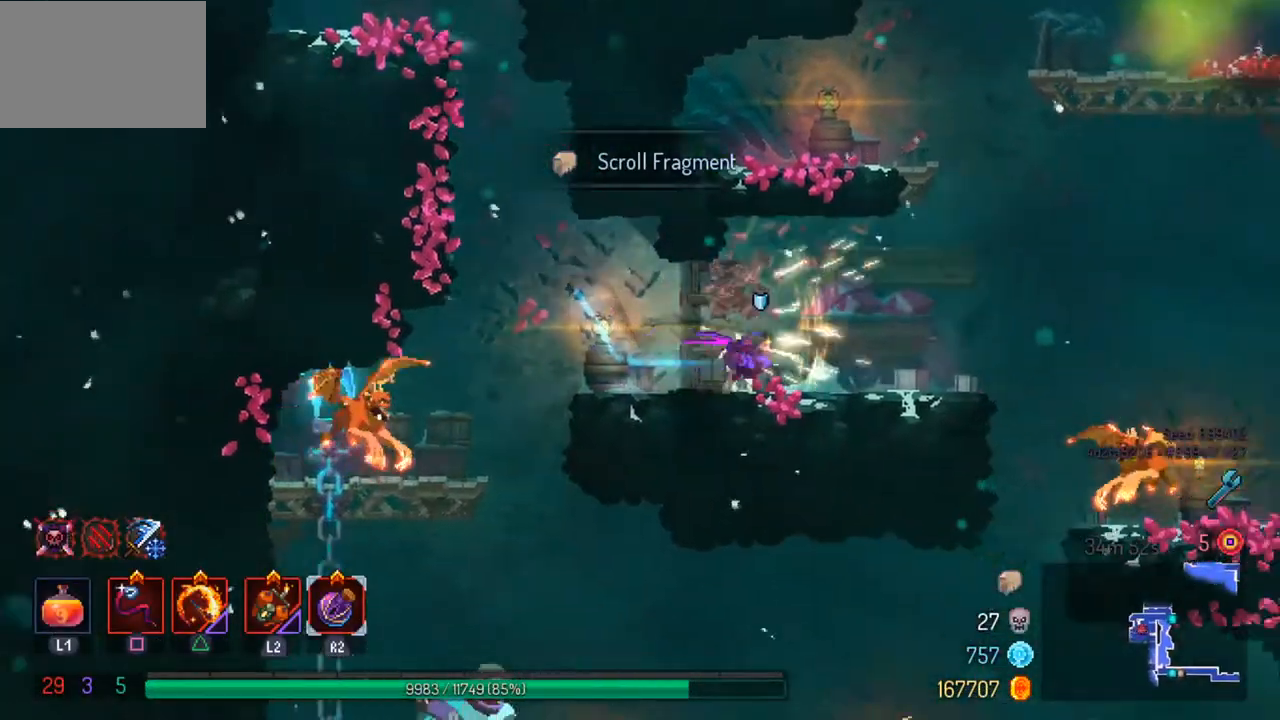
{"buttons": [], "left_stick": "left", "right_stick": "center", "events": []}
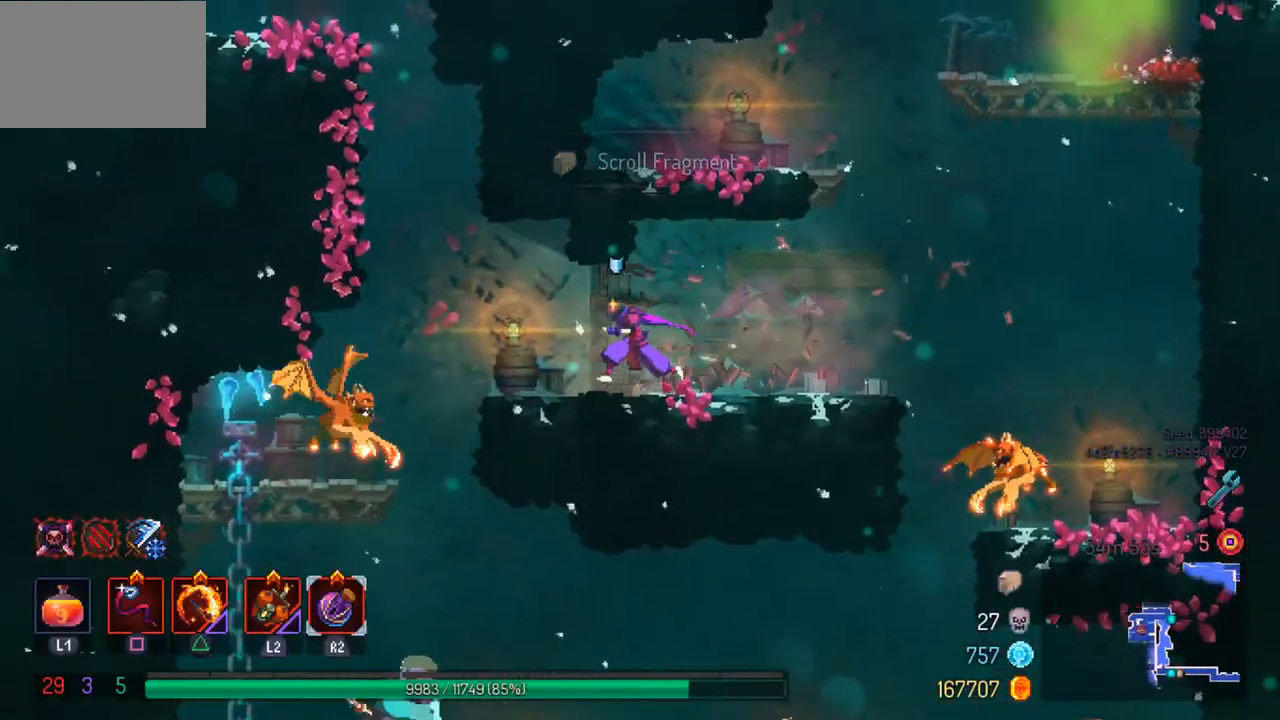
{"buttons": [], "left_stick": "left", "right_stick": "center", "events": [[133, "CIRCLE", "down"], [167, "CIRCLE", "up"], [233, "R2", "down"], [333, "R2", "up"]]}
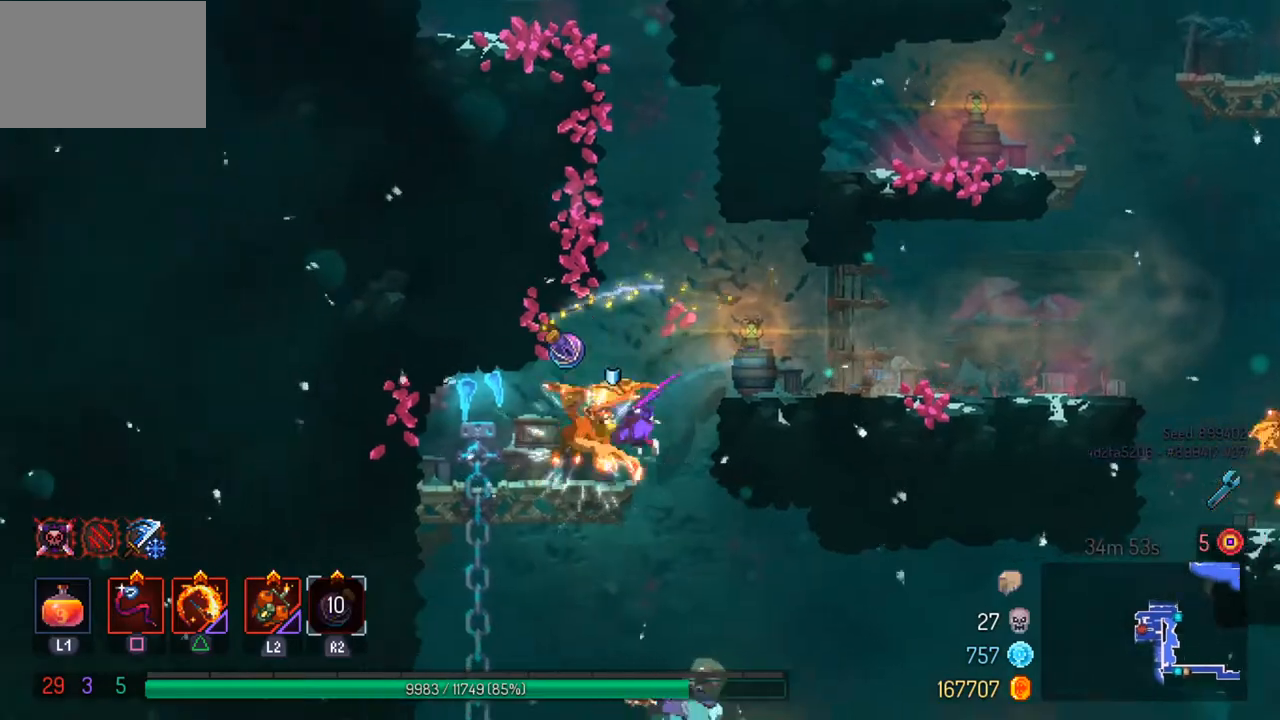
{"buttons": [], "left_stick": "center", "right_stick": "center", "events": [[200, "SQUARE", "down"], [233, "left_stick", "right"], [333, "SQUARE", "up"], [400, "SQUARE", "down"], [433, "left_stick", "center"], [500, "SQUARE", "up"]]}
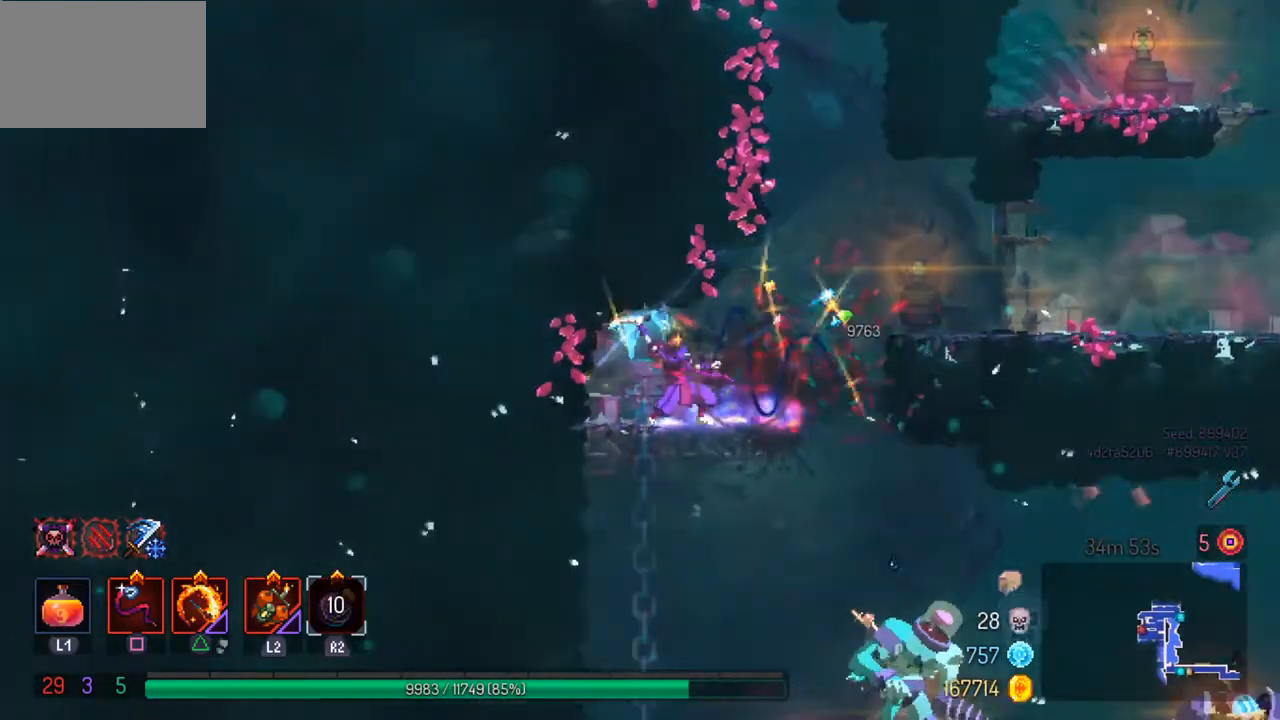
{"buttons": [], "left_stick": "right", "right_stick": "center", "events": [[400, "left_stick", "right"]]}
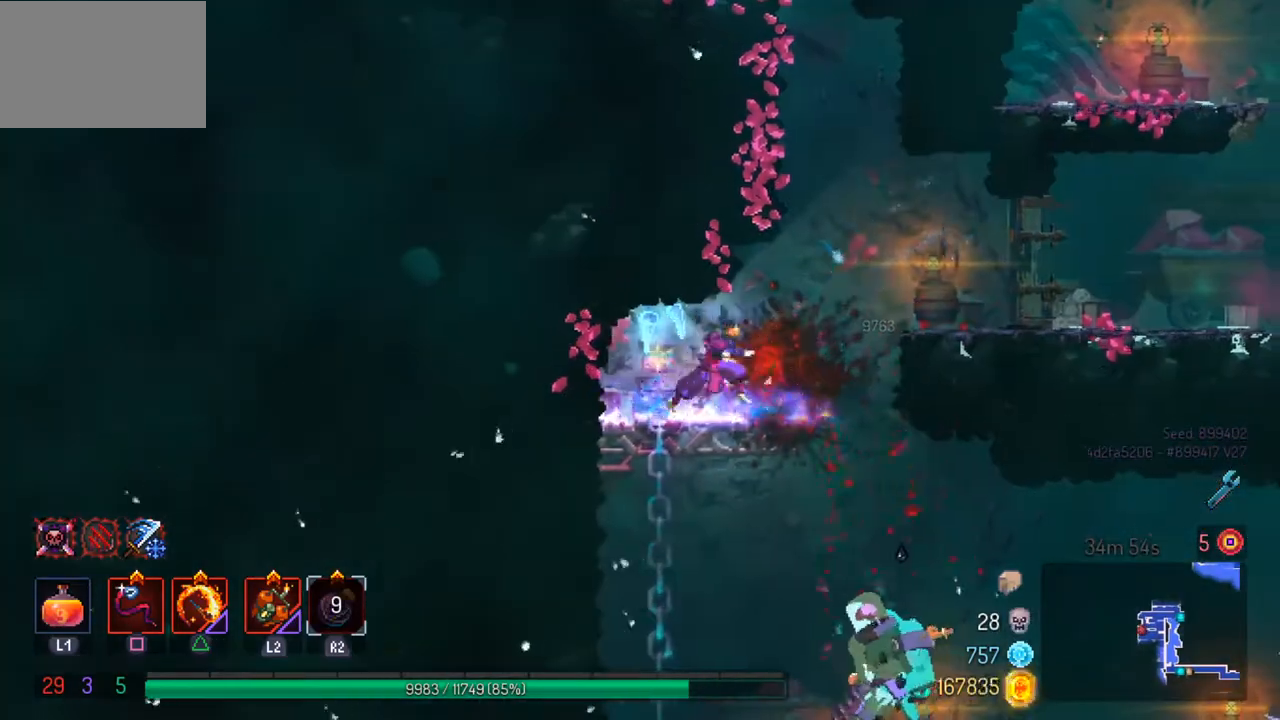
{"buttons": ["CIRCLE"], "left_stick": "right", "right_stick": "center", "events": [[33, "CROSS", "down"], [167, "CROSS", "up"], [433, "CIRCLE", "down"]]}
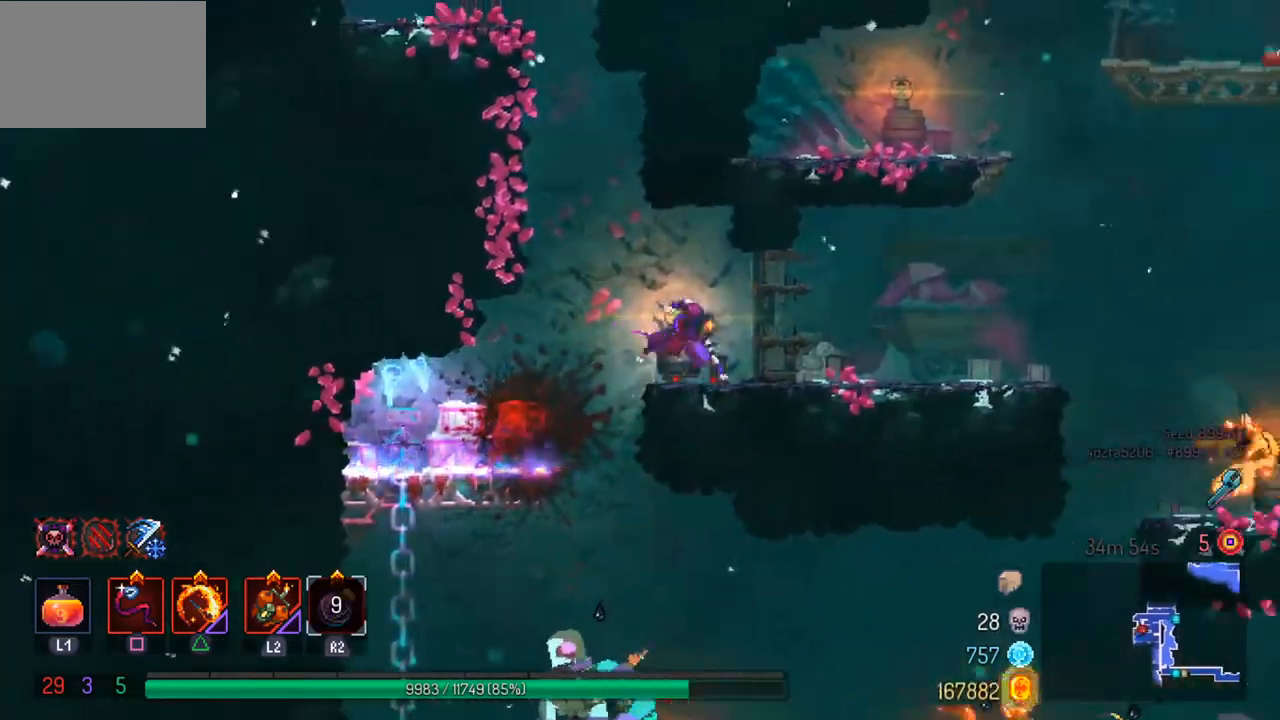
{"buttons": [], "left_stick": "right", "right_stick": "center", "events": [[67, "CIRCLE", "up"]]}
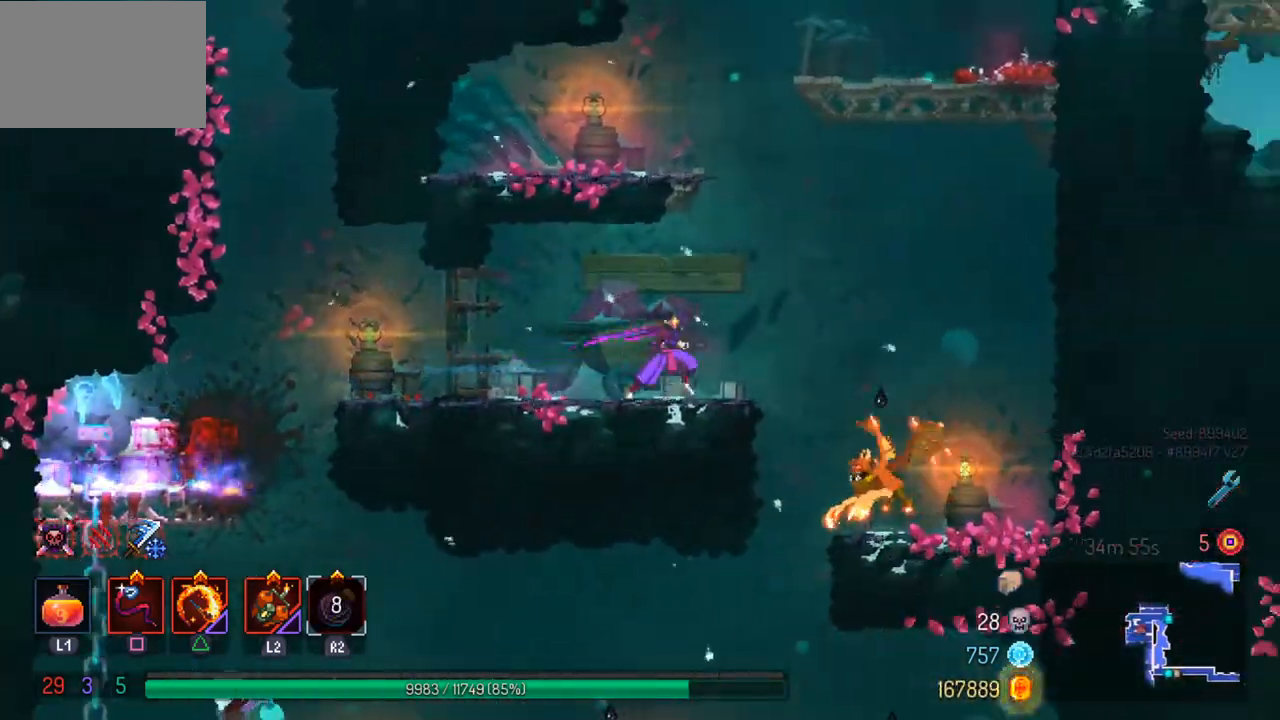
{"buttons": [], "left_stick": "right", "right_stick": "center", "events": []}
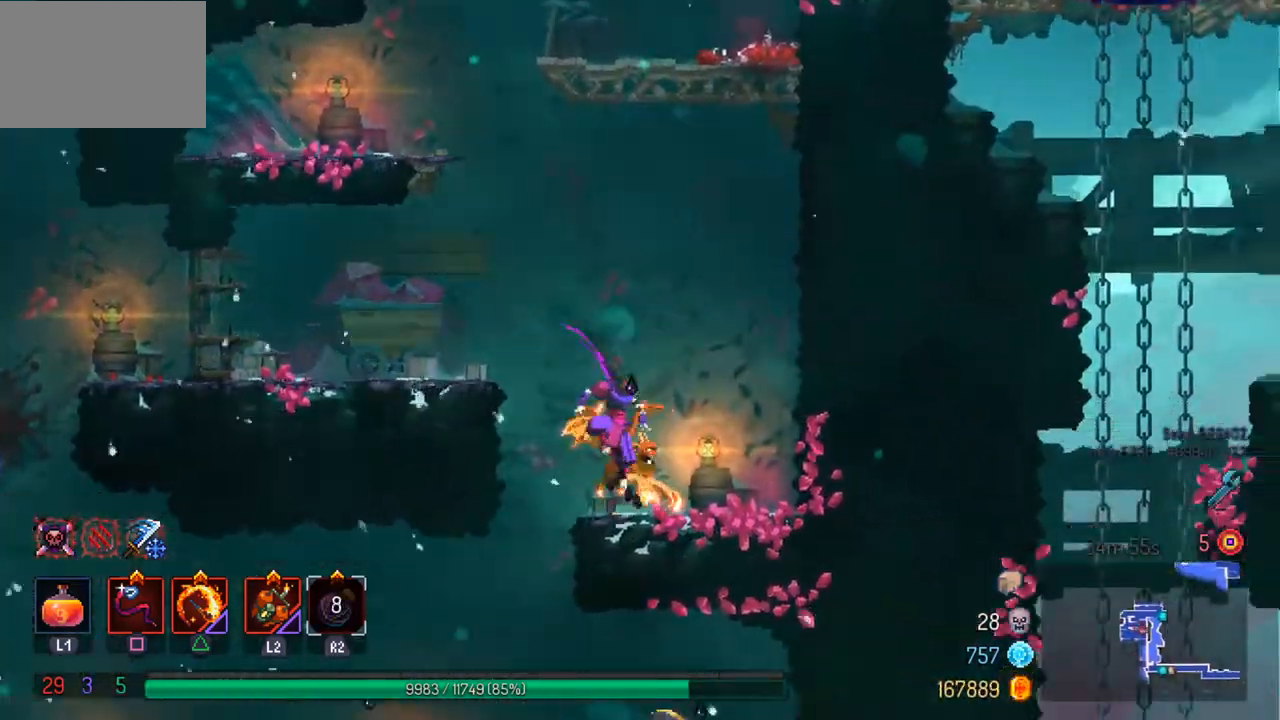
{"buttons": [], "left_stick": "center", "right_stick": "center", "events": [[100, "SQUARE", "down"], [133, "left_stick", "left"], [200, "SQUARE", "up"], [267, "SQUARE", "down"], [267, "left_stick", "center"], [367, "SQUARE", "up"]]}
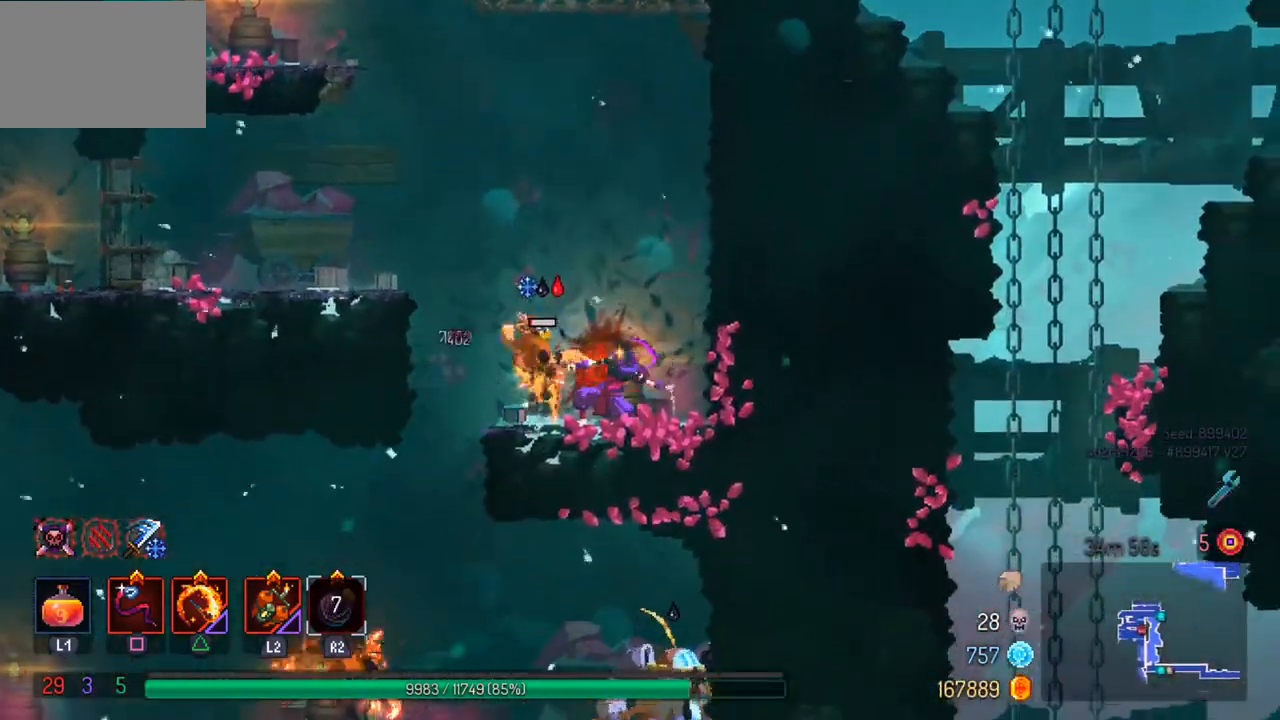
{"buttons": [], "left_stick": "center", "right_stick": "down", "events": [[233, "right_stick", "down"]]}
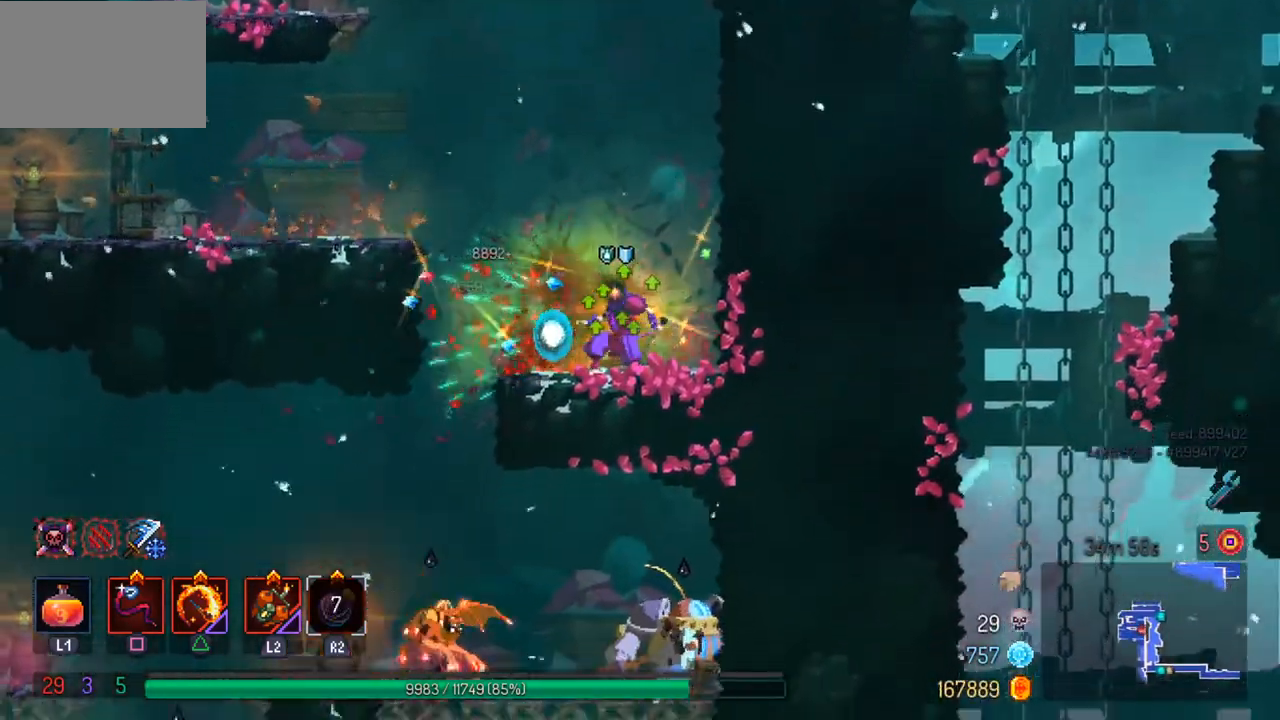
{"buttons": ["CROSS"], "left_stick": "left", "right_stick": "center", "events": [[67, "L2", "down"], [67, "right_stick", "center"], [200, "L2", "up"], [300, "left_stick", "left"], [467, "CROSS", "down"]]}
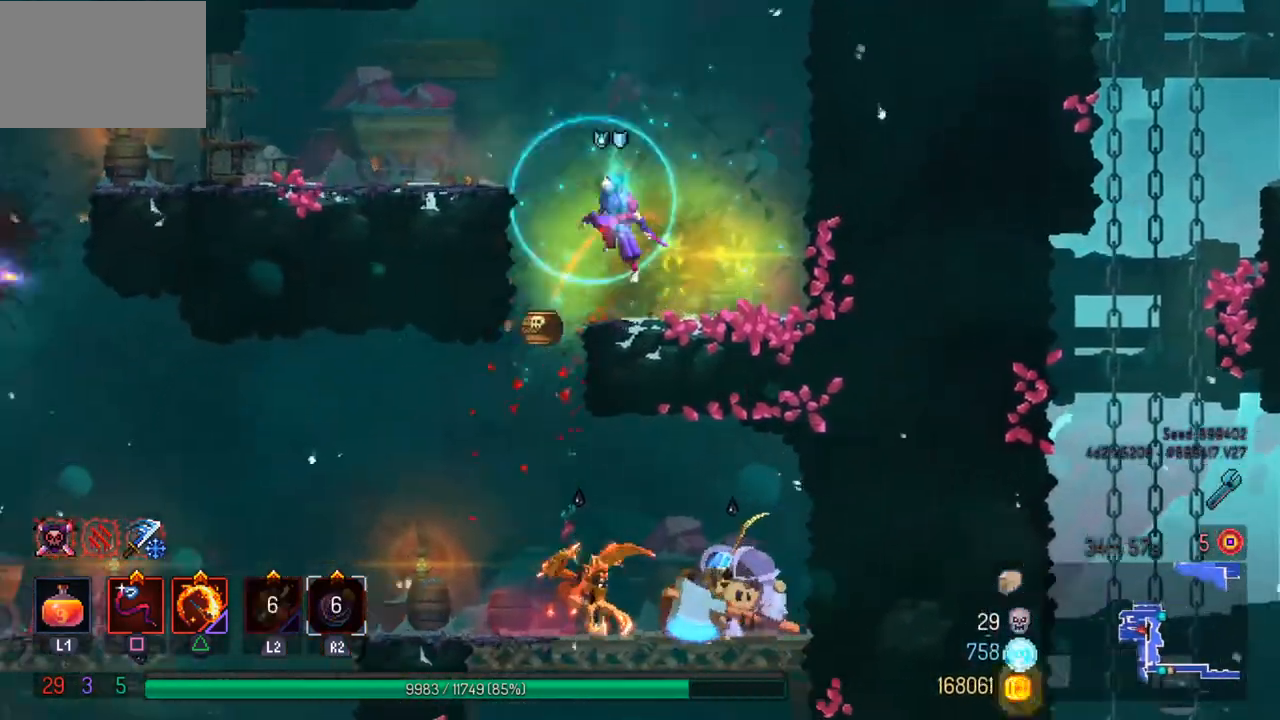
{"buttons": [], "left_stick": "center", "right_stick": "center", "events": [[67, "CROSS", "up"], [67, "left_stick", "down"], [200, "CROSS", "down"], [367, "CROSS", "up"], [400, "left_stick", "center"]]}
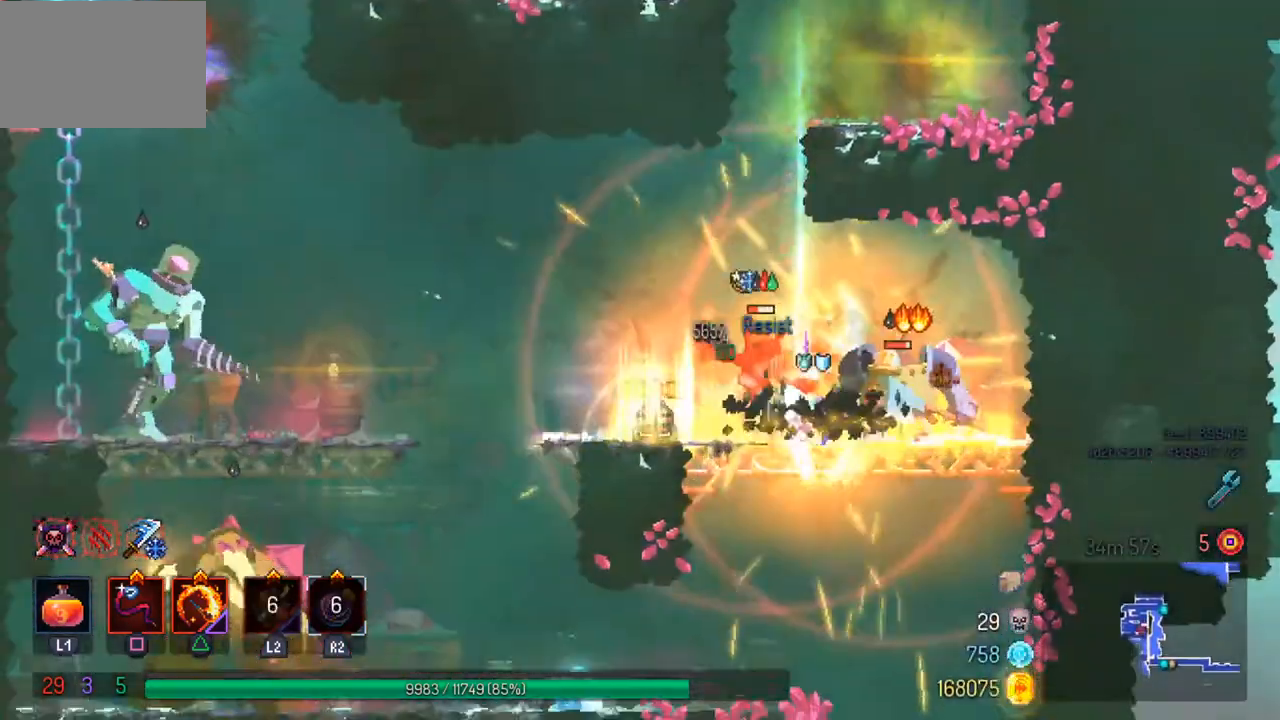
{"buttons": [], "left_stick": "left", "right_stick": "center", "events": [[167, "left_stick", "right"], [300, "left_stick", "center"], [433, "left_stick", "left"]]}
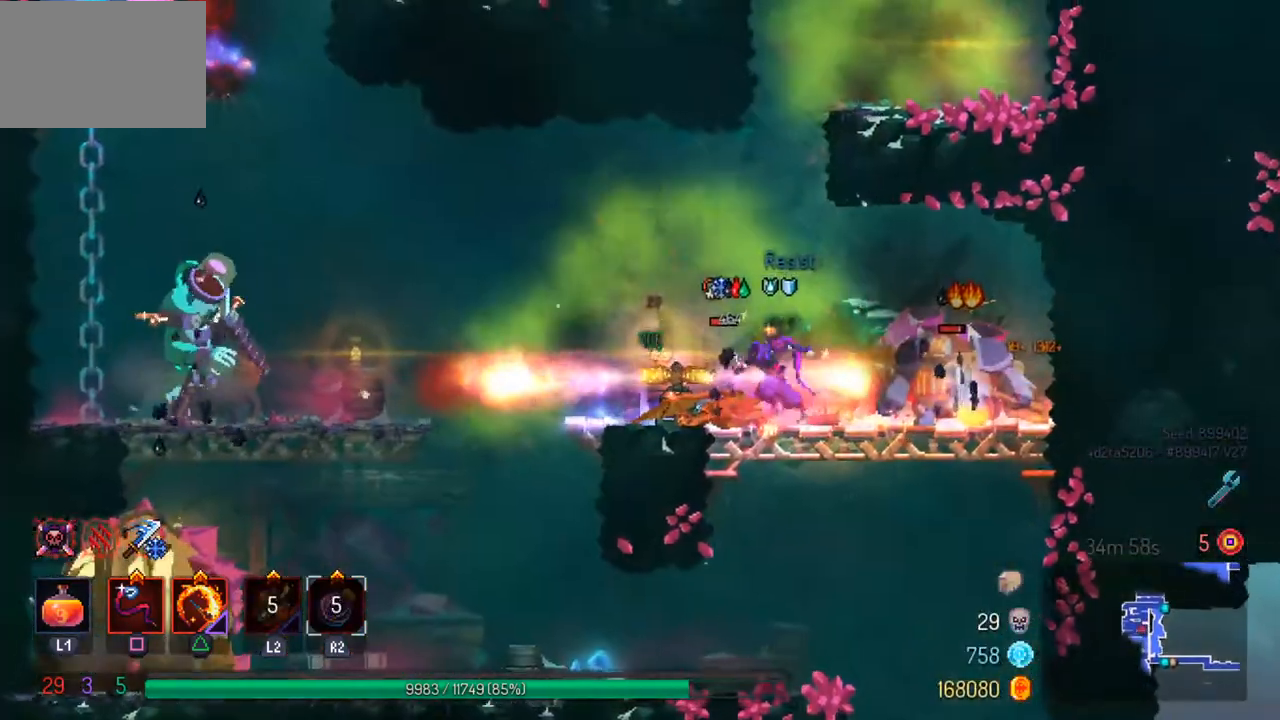
{"buttons": [], "left_stick": "left", "right_stick": "center", "events": [[200, "CROSS", "down"], [233, "CROSS", "up"], [333, "TRIANGLE", "down"], [467, "TRIANGLE", "up"]]}
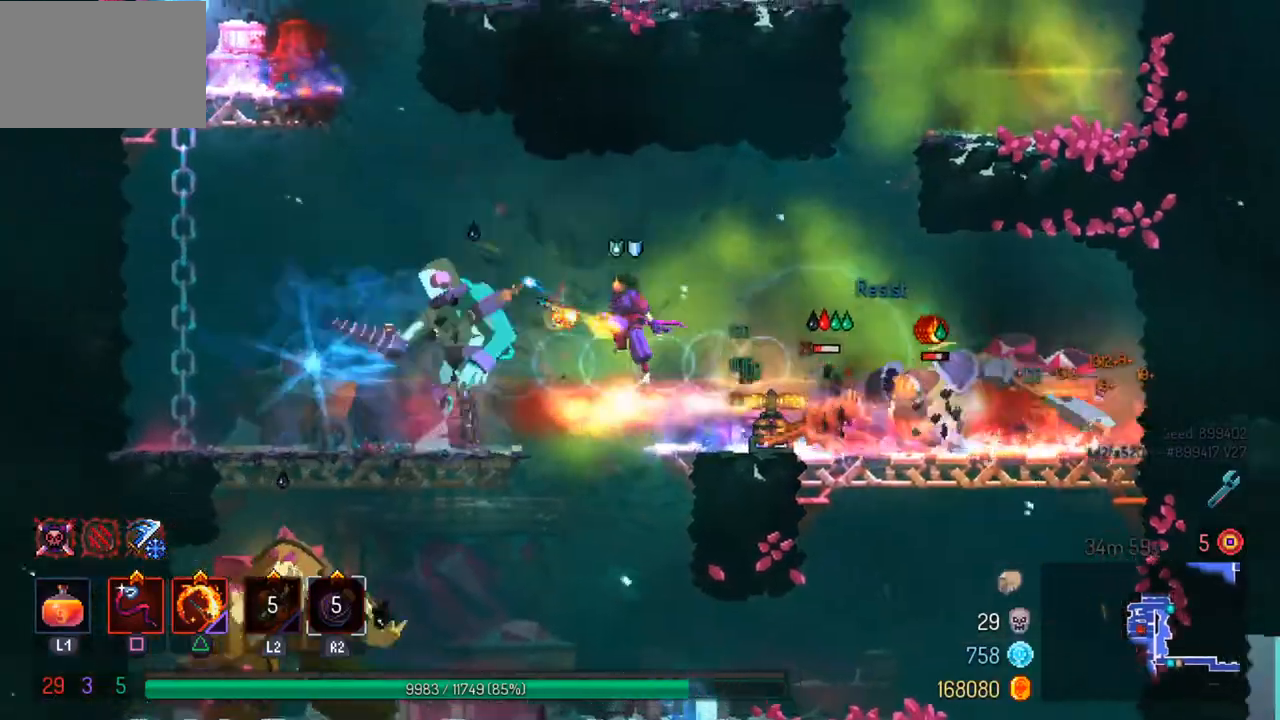
{"buttons": [], "left_stick": "left", "right_stick": "center", "events": [[300, "CIRCLE", "down"], [433, "CIRCLE", "up"]]}
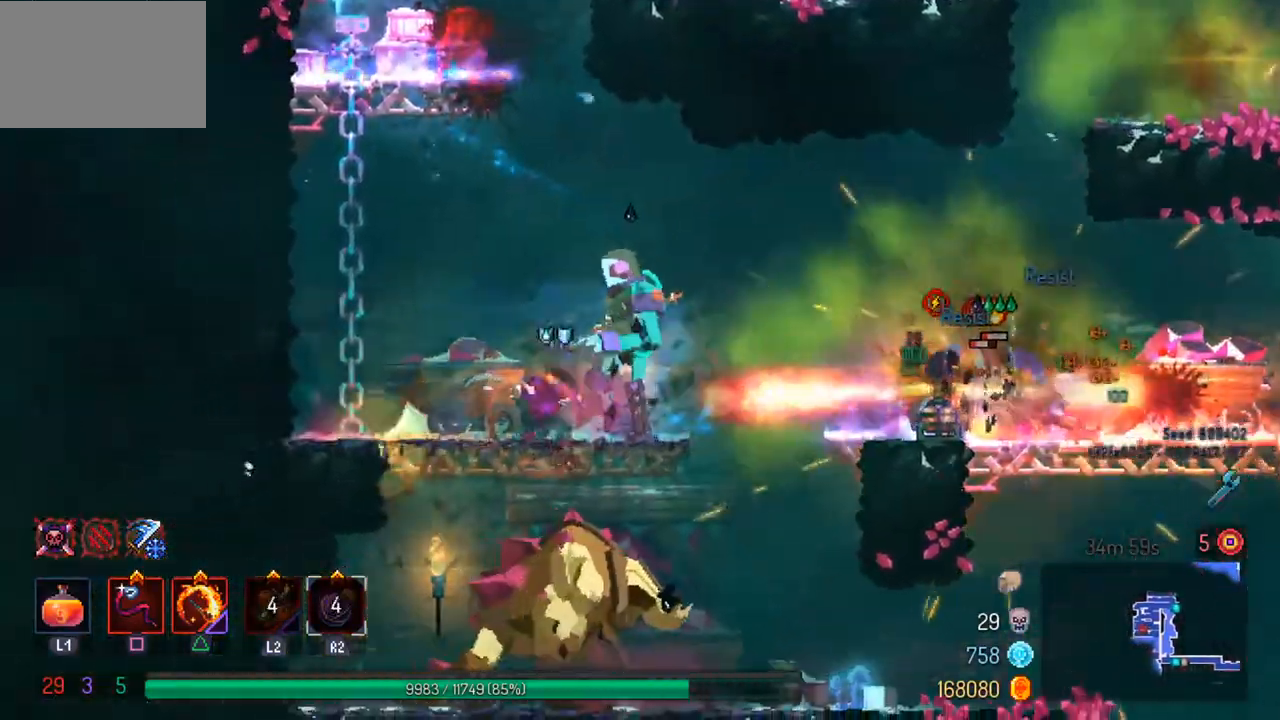
{"buttons": [], "left_stick": "left", "right_stick": "center", "events": [[167, "CROSS", "down"], [467, "CROSS", "up"]]}
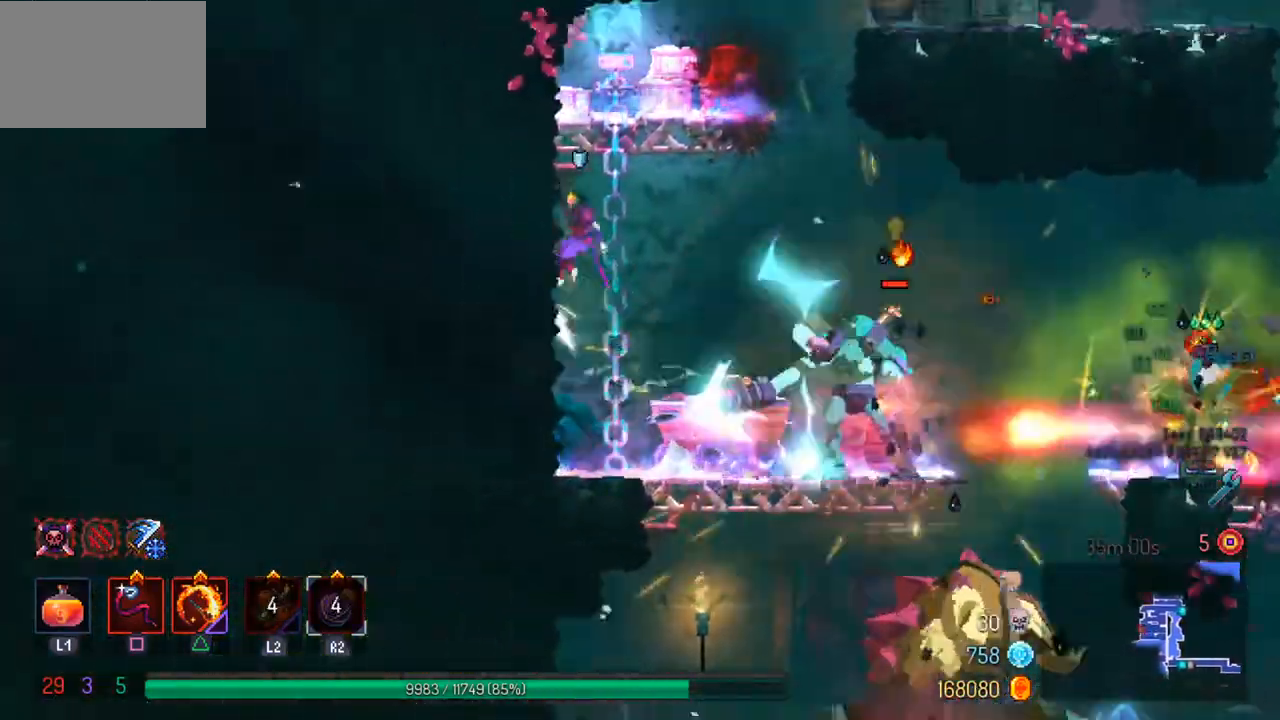
{"buttons": [], "left_stick": "center", "right_stick": "center", "events": [[133, "left_stick", "center"]]}
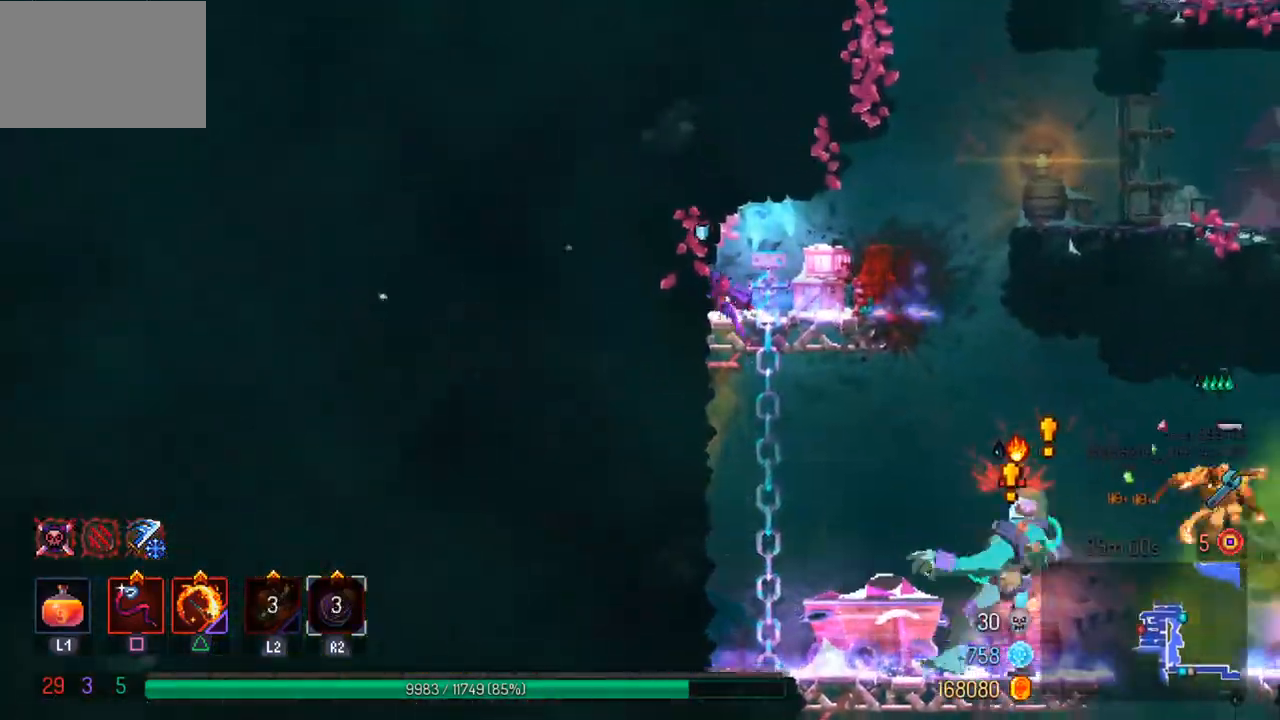
{"buttons": [], "left_stick": "right", "right_stick": "center", "events": [[67, "left_stick", "right"]]}
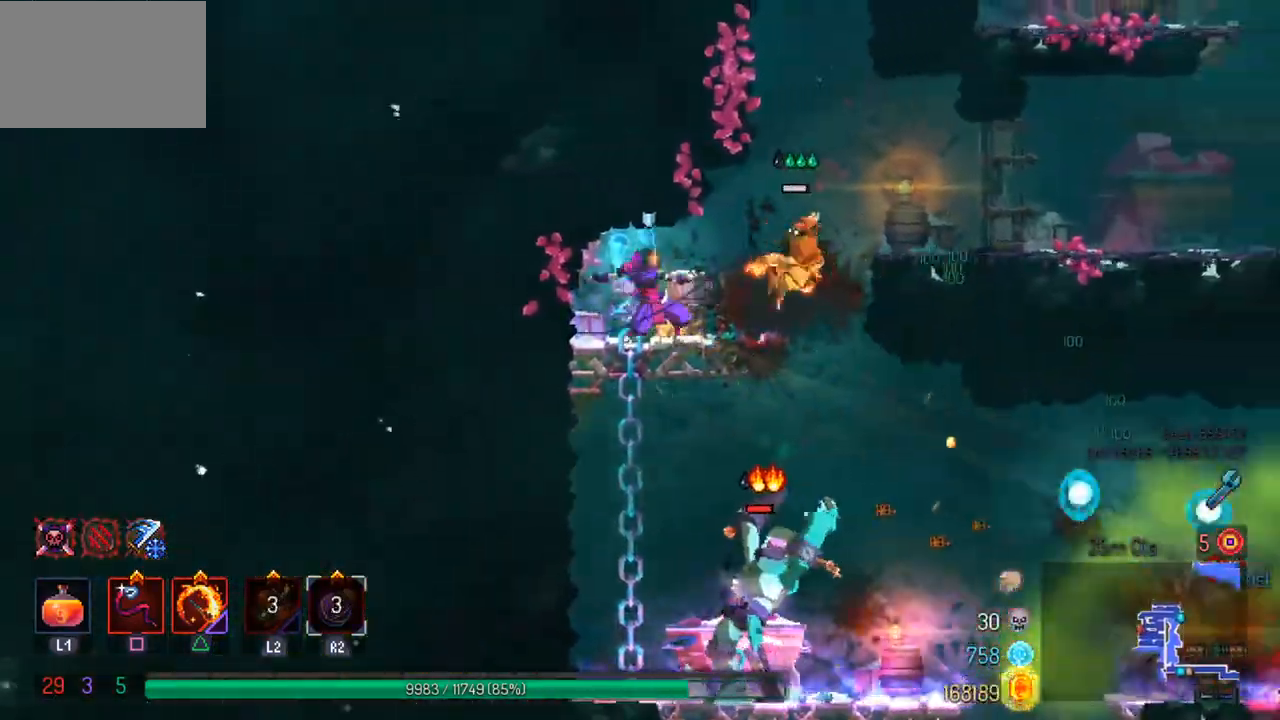
{"buttons": [], "left_stick": "center", "right_stick": "center", "events": [[33, "SQUARE", "down"], [133, "SQUARE", "up"], [200, "left_stick", "center"]]}
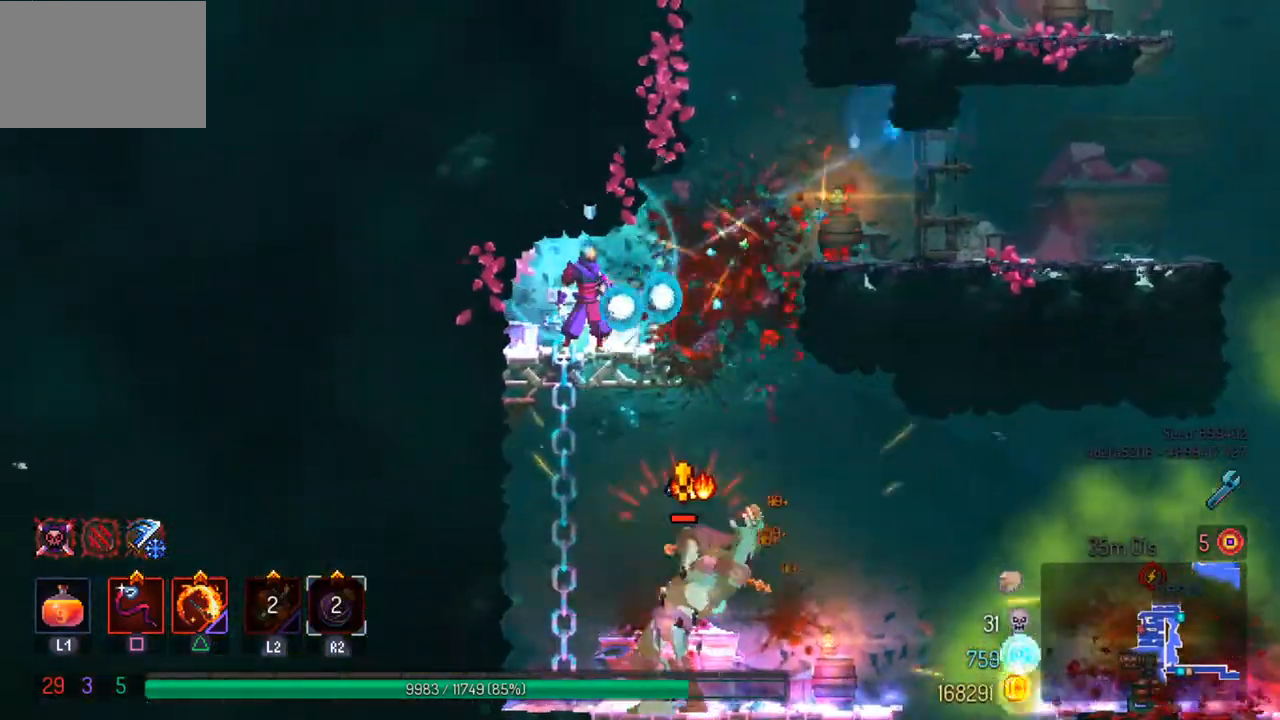
{"buttons": ["CROSS"], "left_stick": "down-right", "right_stick": "center", "events": [[133, "left_stick", "right"], [200, "CROSS", "down"], [300, "CROSS", "up"], [300, "left_stick", "down-right"], [367, "CROSS", "down"]]}